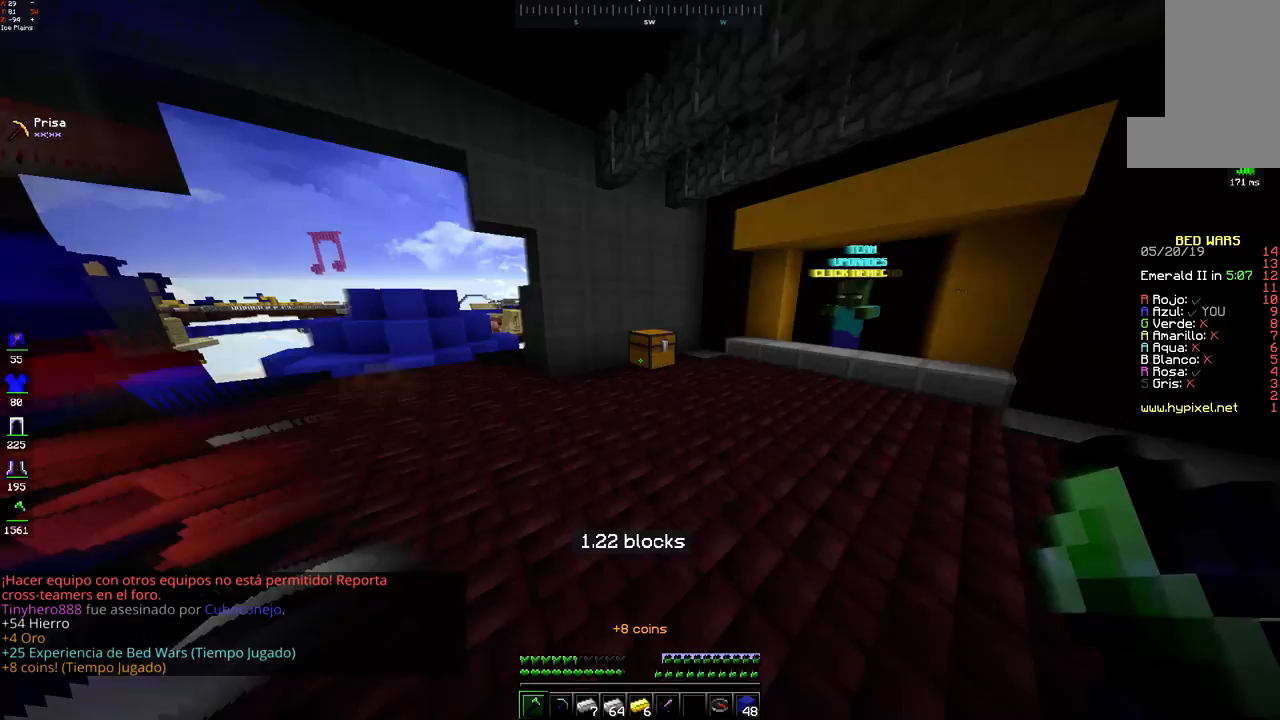
Gameplay with keyboard and mouse; each line is a JSON object with the keys and mouse buttons held at the frame after it. "events" lists presses ("down") and releases ("up") of "a", "d", "s", "space", "w", "mouse_left" and "mouse_right" between this image and that frame as [ms after this image, input, new state], when the widget could be followed in between. "mouse_left", "mouse_right" = the "left", "right" buttons of the "mouse" list. No other keys are recorded. Fast repeated clicks can show as one long hold. Mouse movement is not recorded.
{"keys": [], "mouse": [], "events": [[233, "d", "down"], [400, "w", "up"], [417, "d", "up"]]}
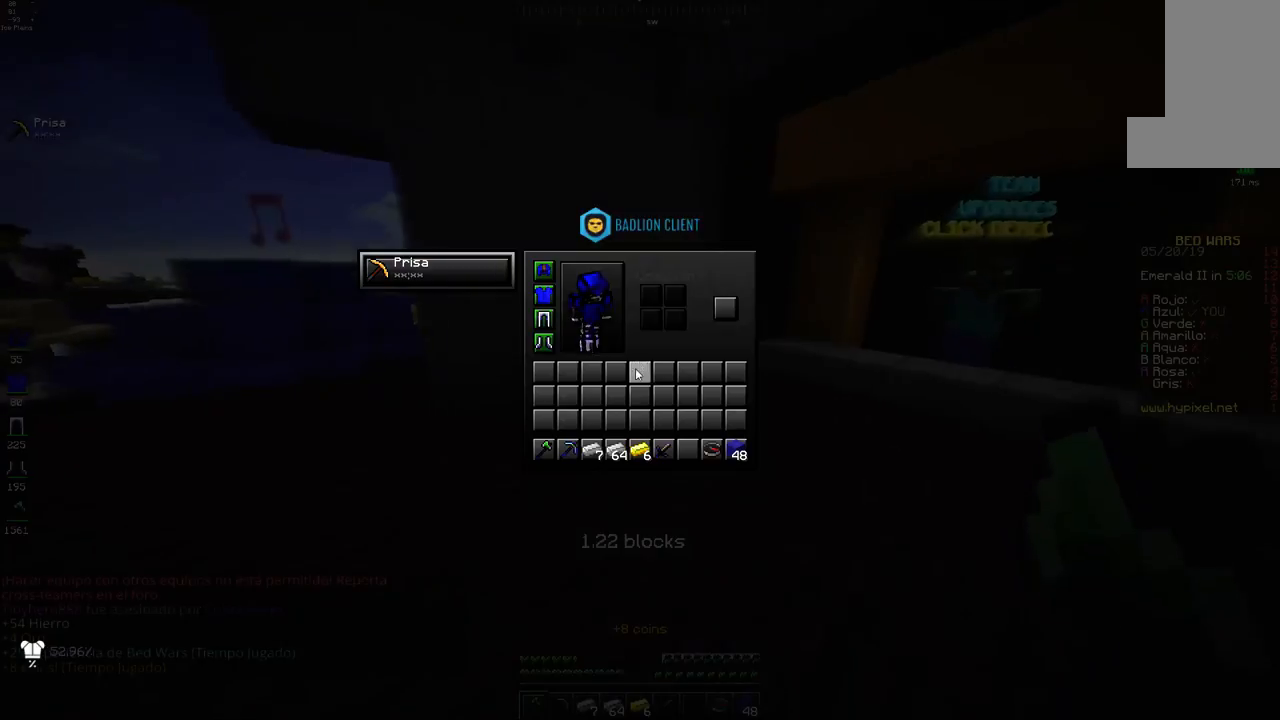
{"keys": ["w"], "mouse": [], "events": [[283, "w", "down"]]}
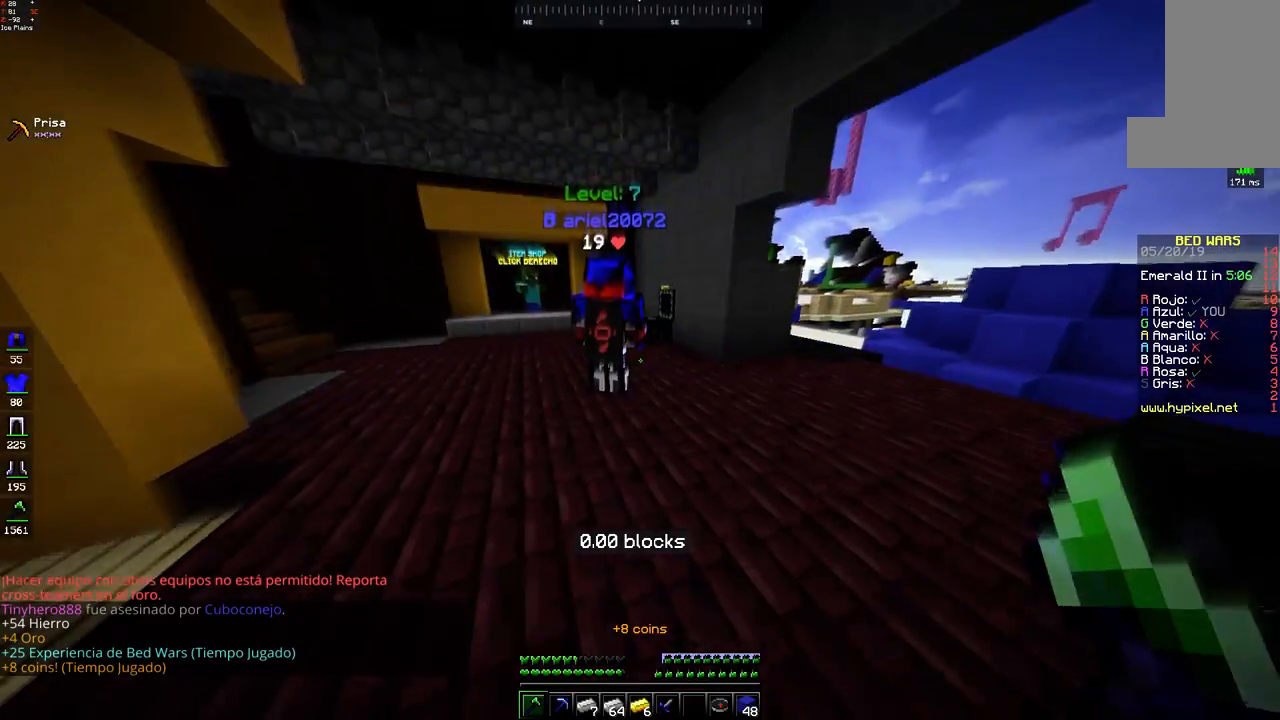
{"keys": ["d", "w"], "mouse": [], "events": [[183, "a", "down"], [333, "d", "down"], [350, "a", "up"]]}
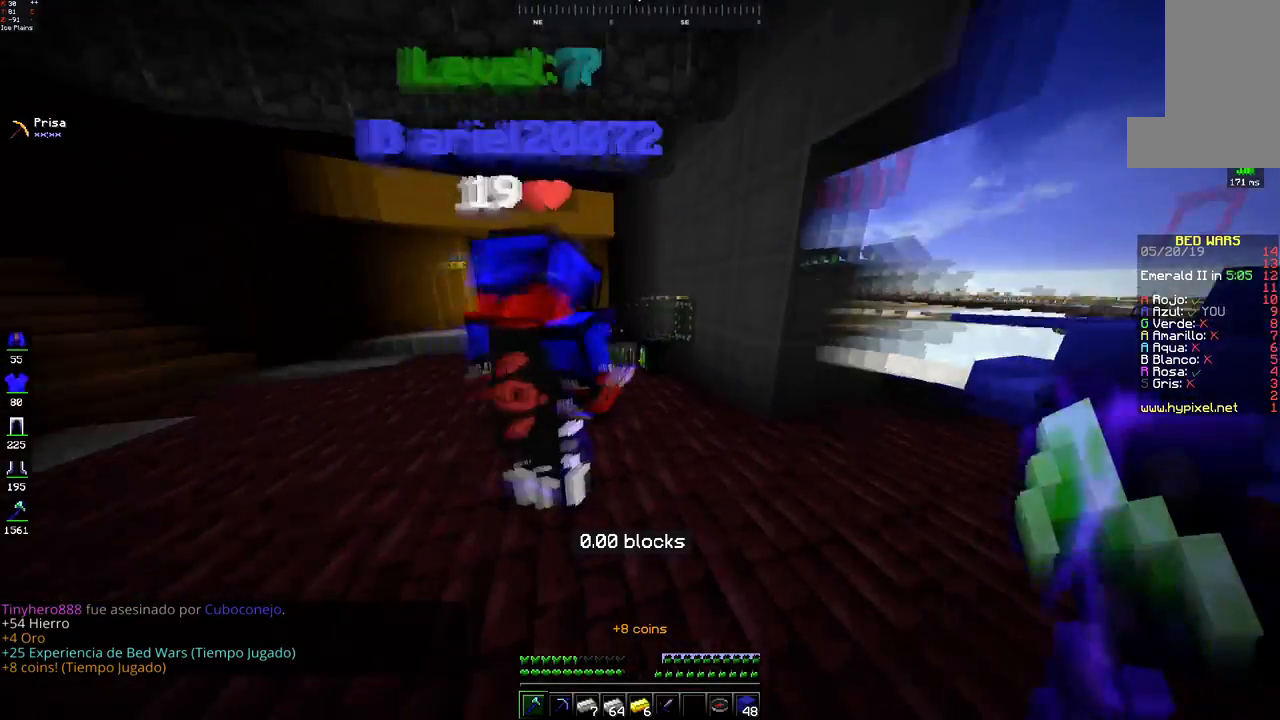
{"keys": [], "mouse": [], "events": [[83, "d", "up"], [233, "mouse_right", "down"], [250, "w", "up"], [300, "mouse_right", "up"]]}
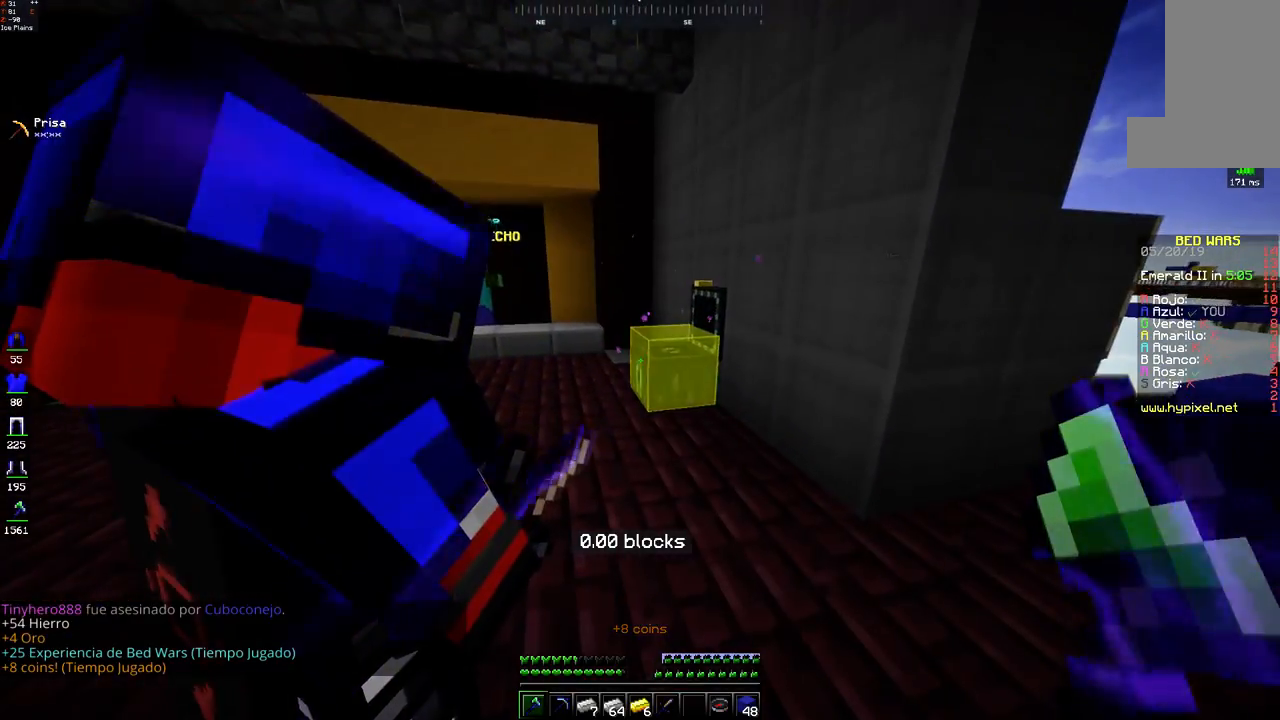
{"keys": [], "mouse": [], "events": [[183, "mouse_right", "down"], [250, "mouse_right", "up"]]}
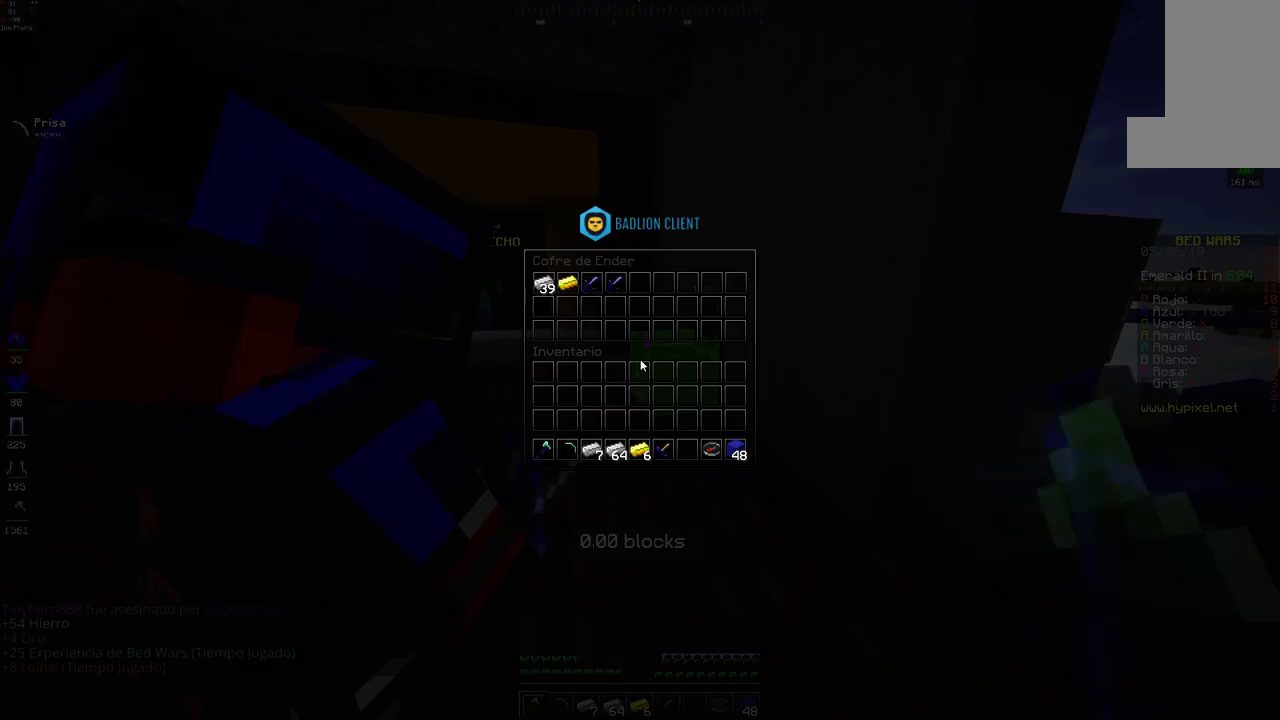
{"keys": [], "mouse": [], "events": []}
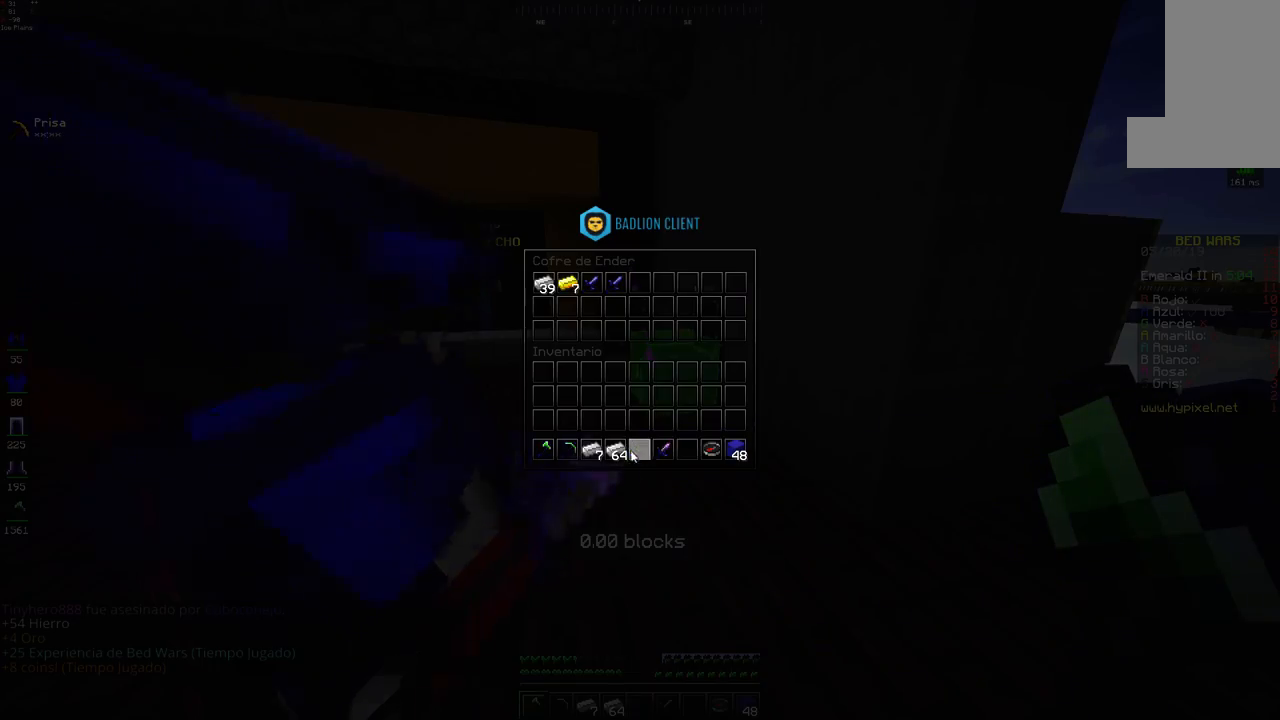
{"keys": [], "mouse": [], "events": []}
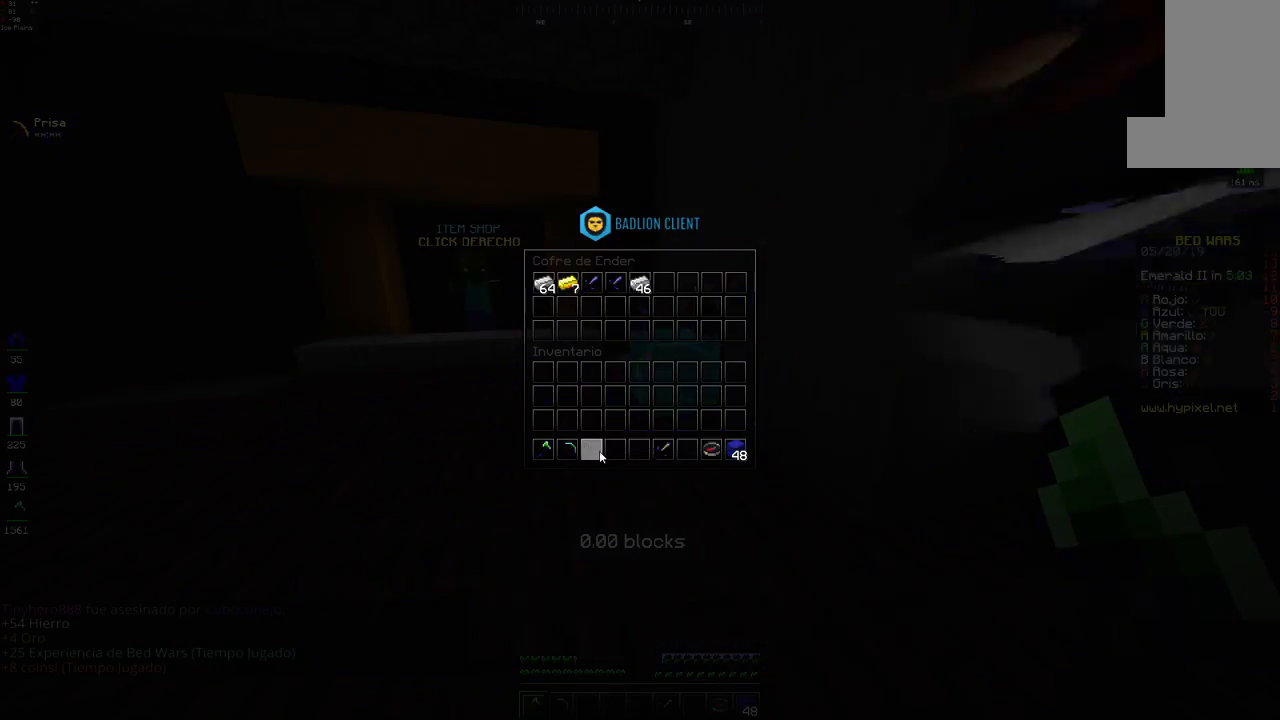
{"keys": ["w"], "mouse": [], "events": [[333, "w", "down"]]}
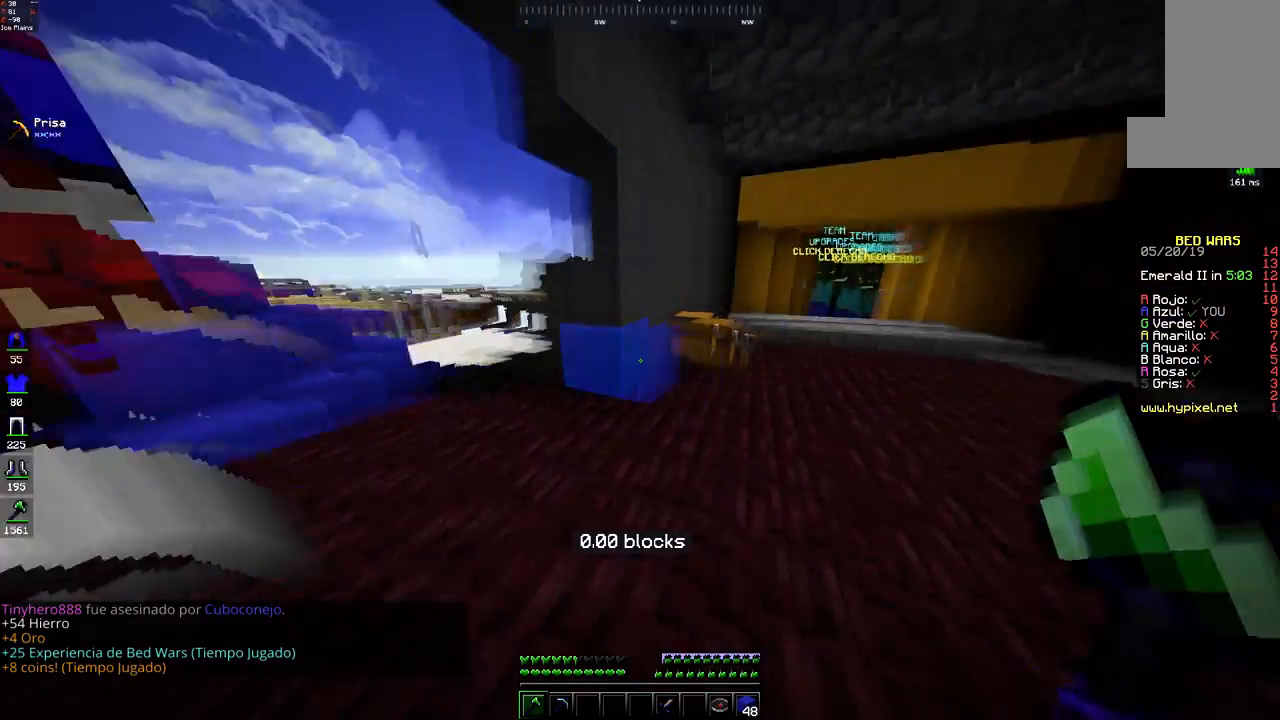
{"keys": [], "mouse": [], "events": [[233, "mouse_right", "down"], [283, "mouse_right", "up"], [400, "w", "up"]]}
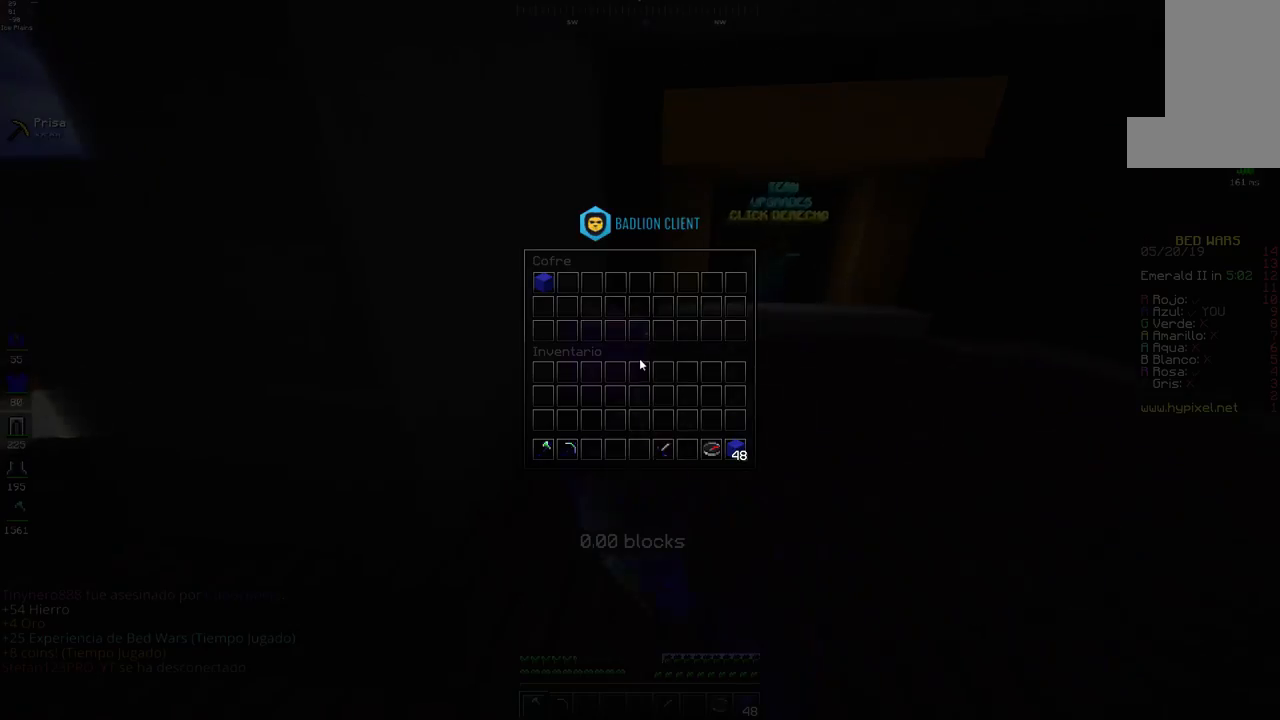
{"keys": ["w"], "mouse": [], "events": [[367, "w", "down"]]}
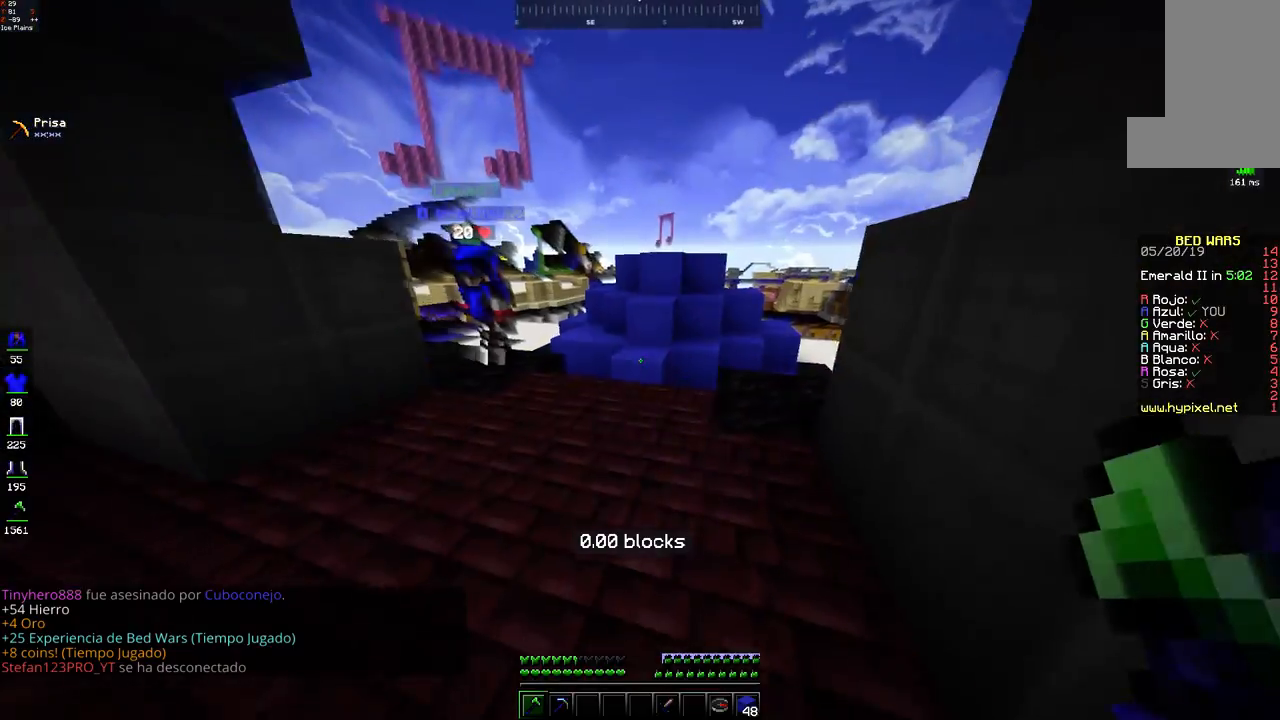
{"keys": ["a", "w"], "mouse": [], "events": [[33, "space", "down"], [333, "a", "down"], [333, "space", "up"]]}
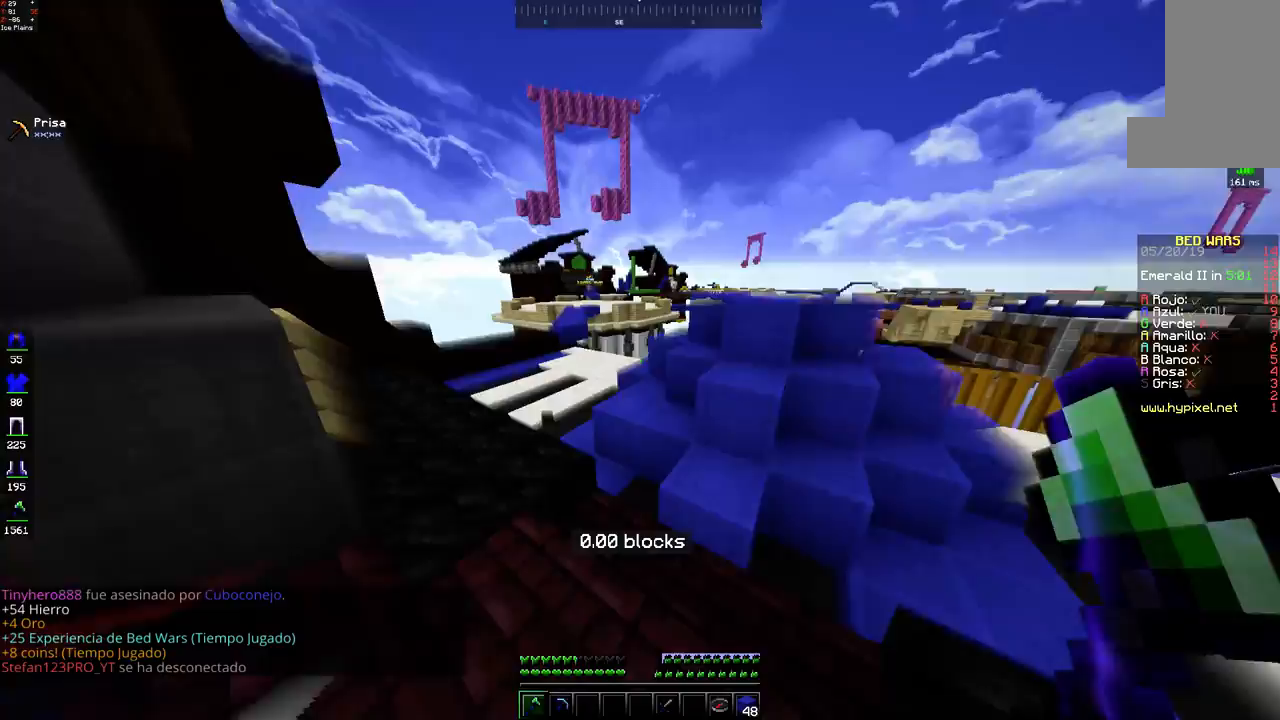
{"keys": ["w"], "mouse": [], "events": [[133, "a", "up"], [133, "space", "down"], [367, "mouse_left", "down"], [417, "space", "up"], [450, "mouse_left", "up"]]}
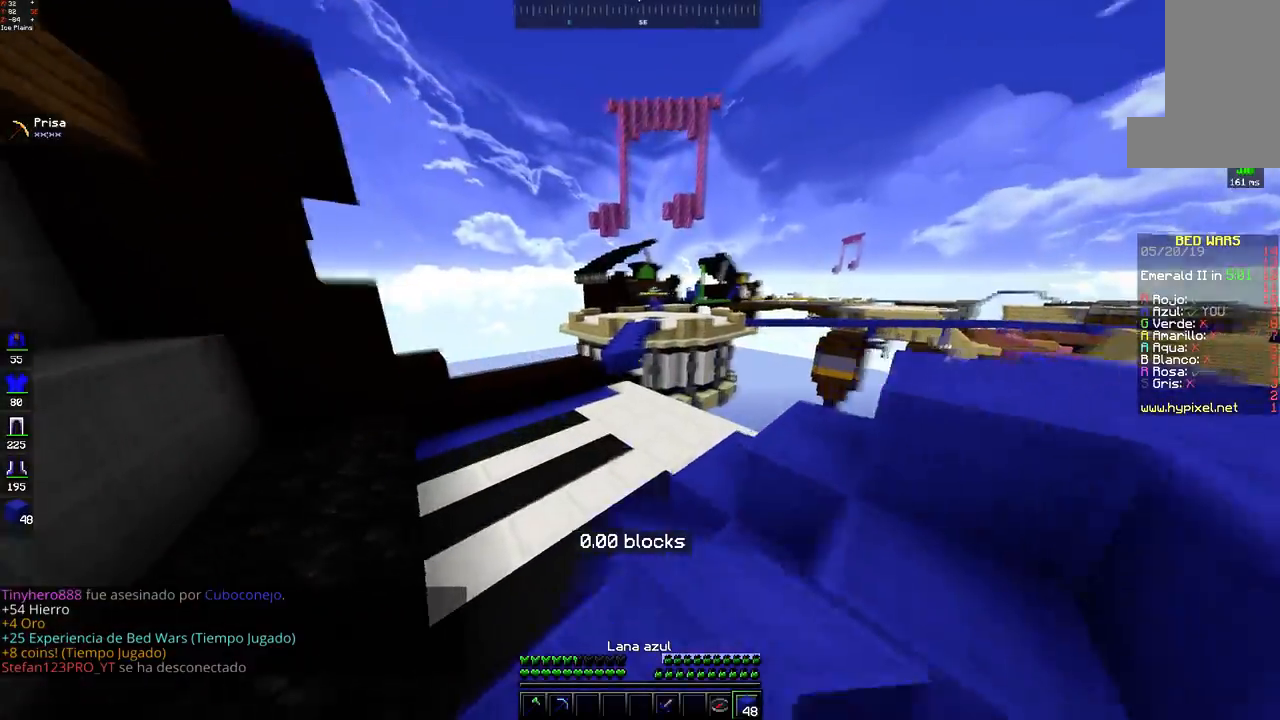
{"keys": ["a", "w"], "mouse": [], "events": [[33, "space", "down"], [133, "mouse_left", "down"], [183, "a", "down"], [183, "mouse_left", "up"], [383, "space", "up"]]}
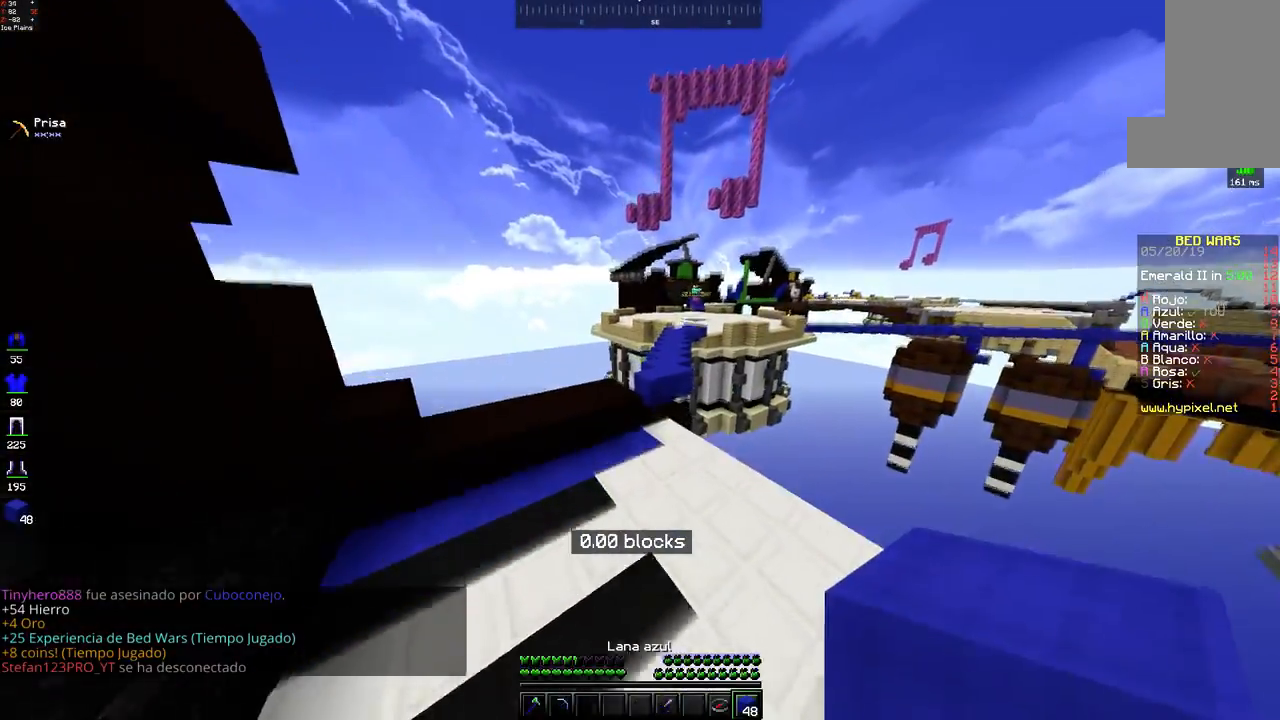
{"keys": ["space", "w"], "mouse": [], "events": [[50, "a", "up"], [483, "space", "down"]]}
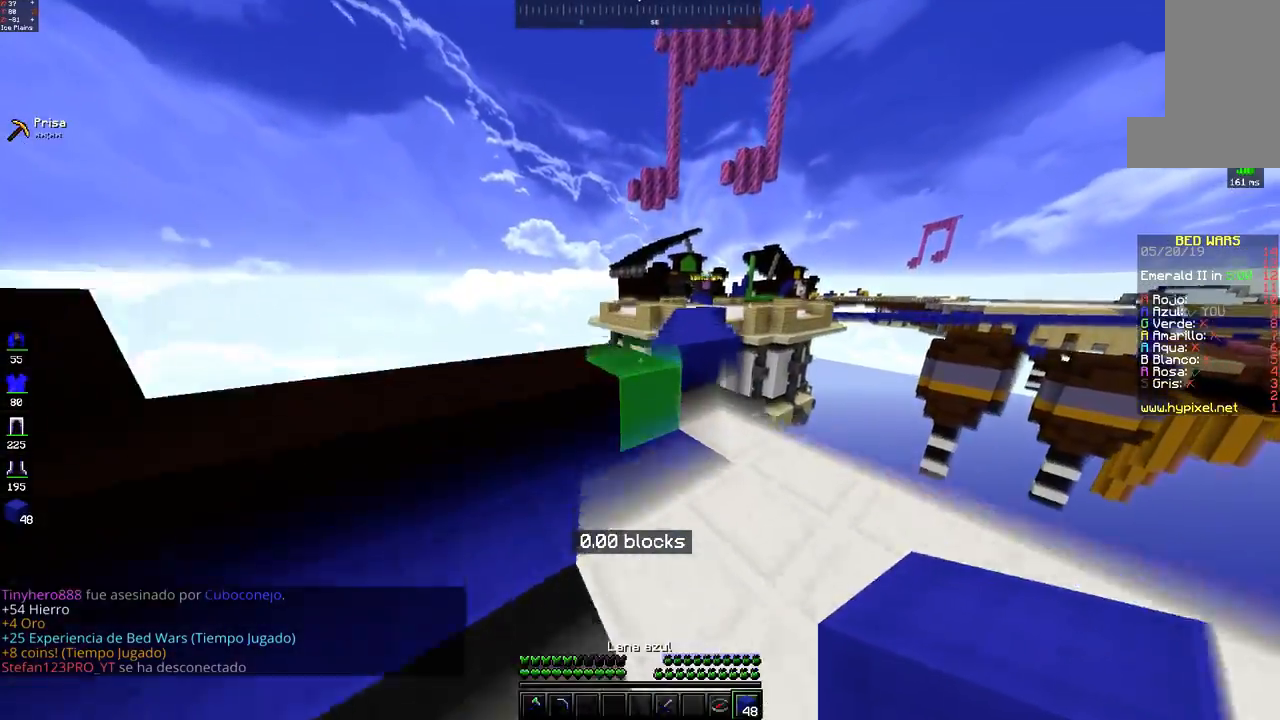
{"keys": [], "mouse": [], "events": [[83, "mouse_left", "down"], [150, "mouse_left", "up"], [233, "space", "up"], [233, "w", "up"]]}
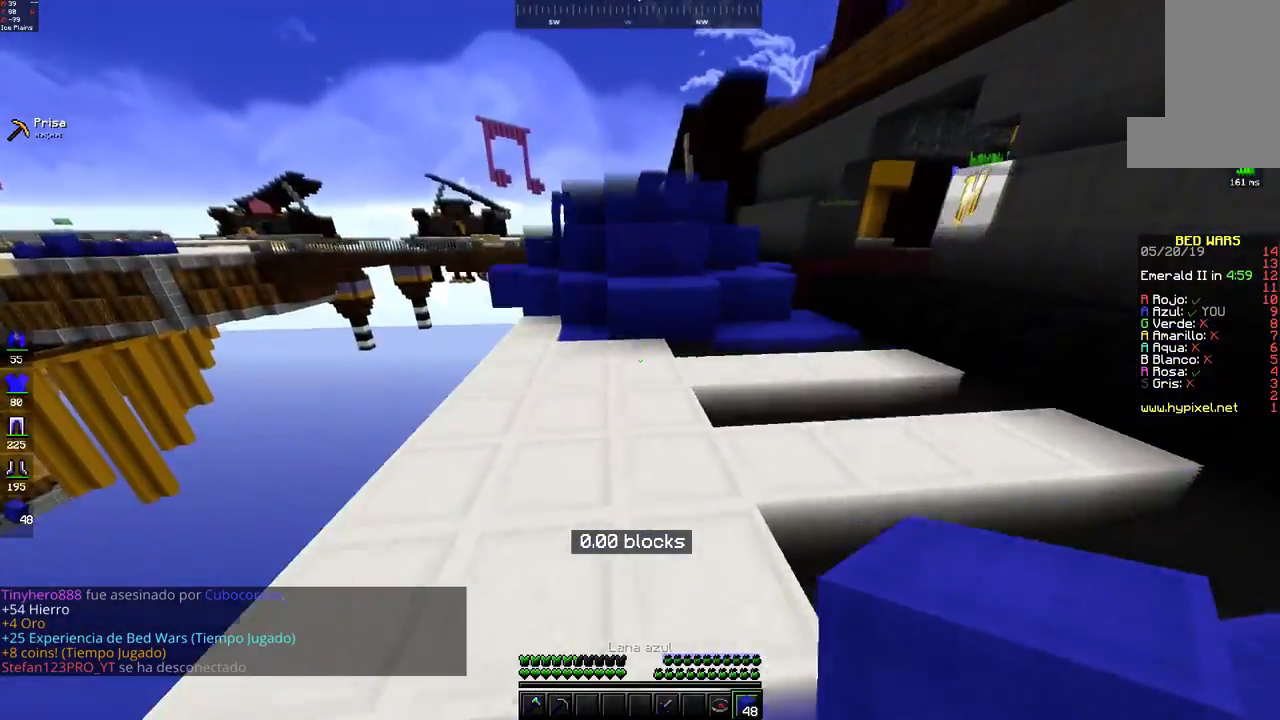
{"keys": ["d"], "mouse": [], "events": [[433, "d", "down"]]}
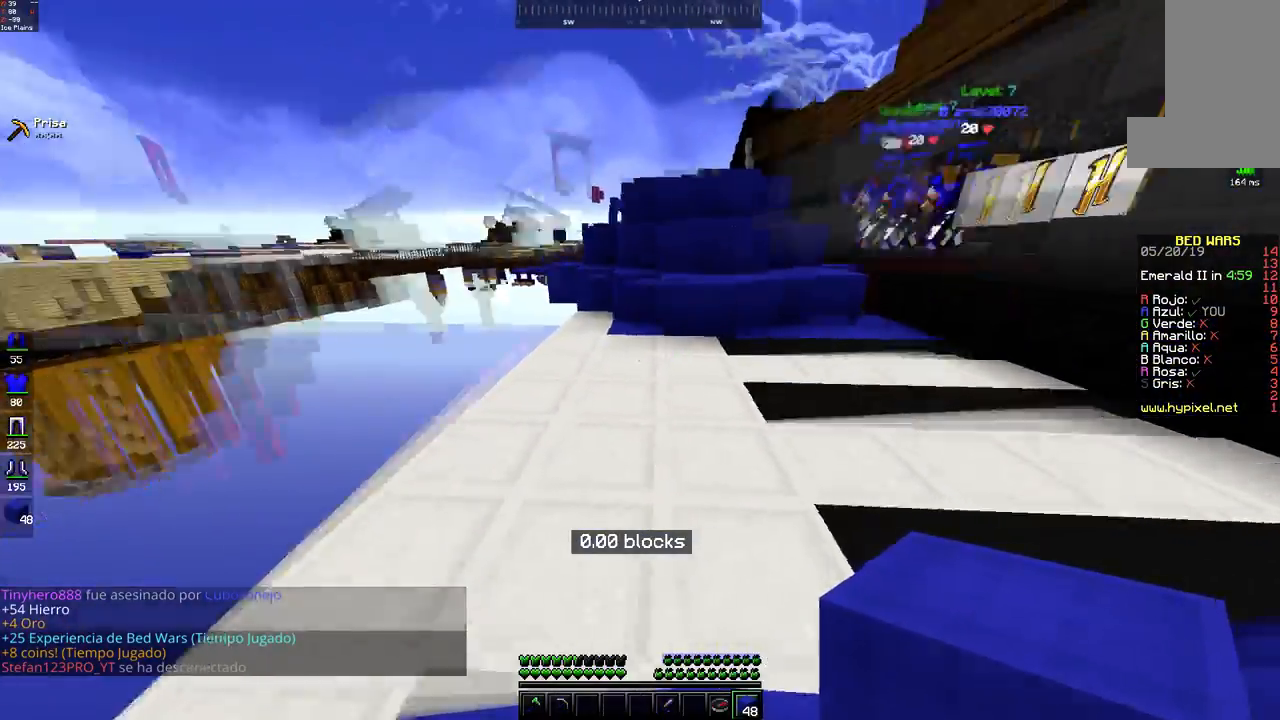
{"keys": ["d"], "mouse": [], "events": [[33, "w", "down"], [150, "d", "up"], [283, "w", "up"], [467, "d", "down"]]}
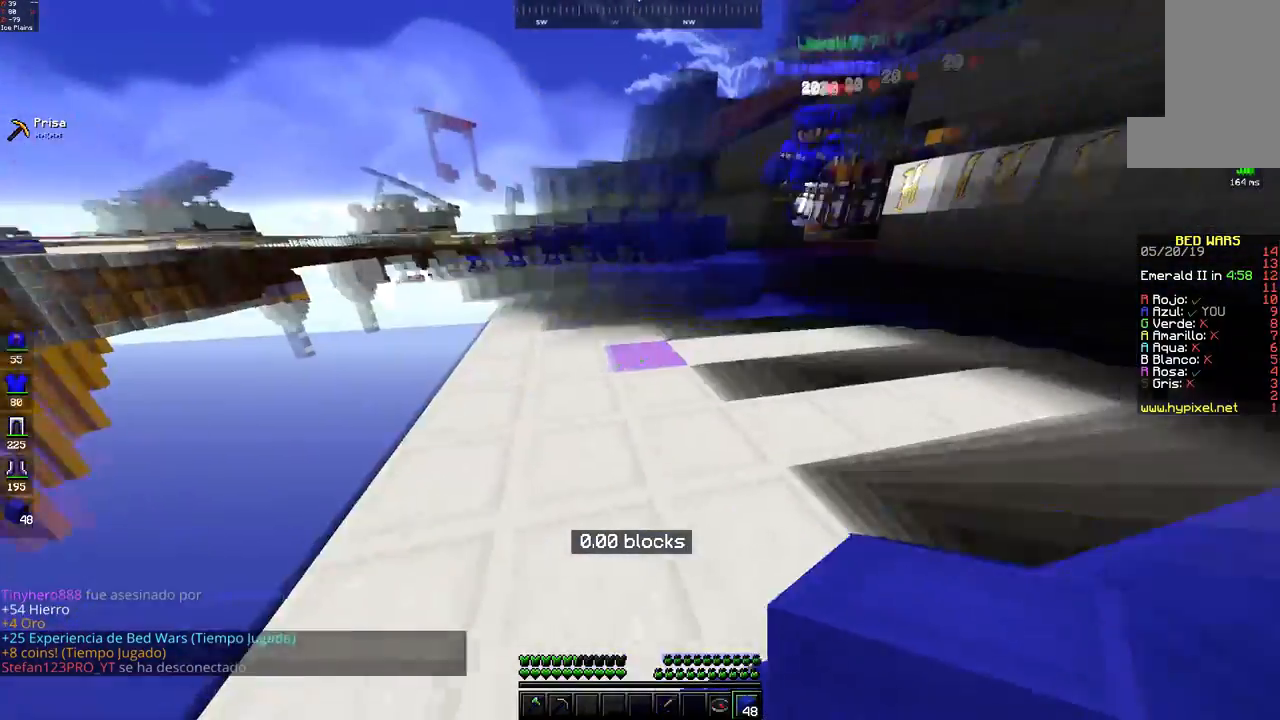
{"keys": ["w"], "mouse": [], "events": [[117, "w", "down"], [183, "mouse_left", "down"], [233, "d", "up"], [250, "mouse_left", "up"]]}
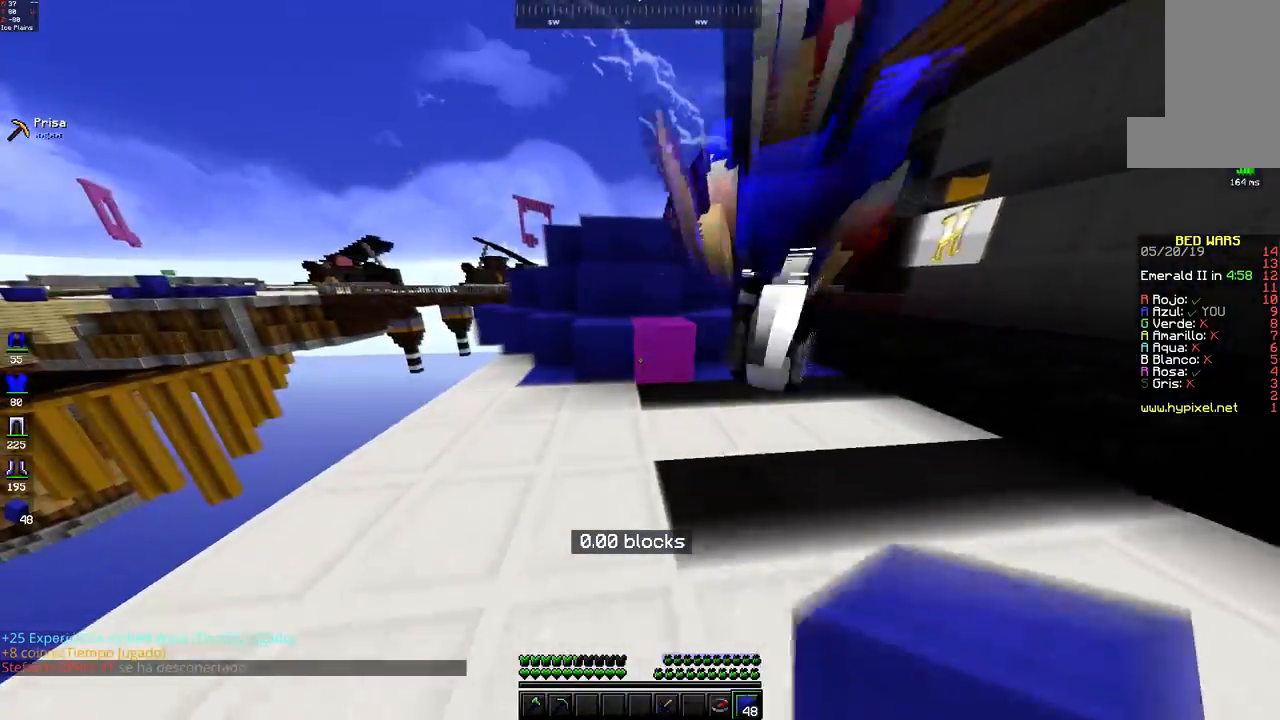
{"keys": ["space", "w"], "mouse": [], "events": [[333, "space", "down"], [383, "mouse_left", "down"], [433, "mouse_left", "up"]]}
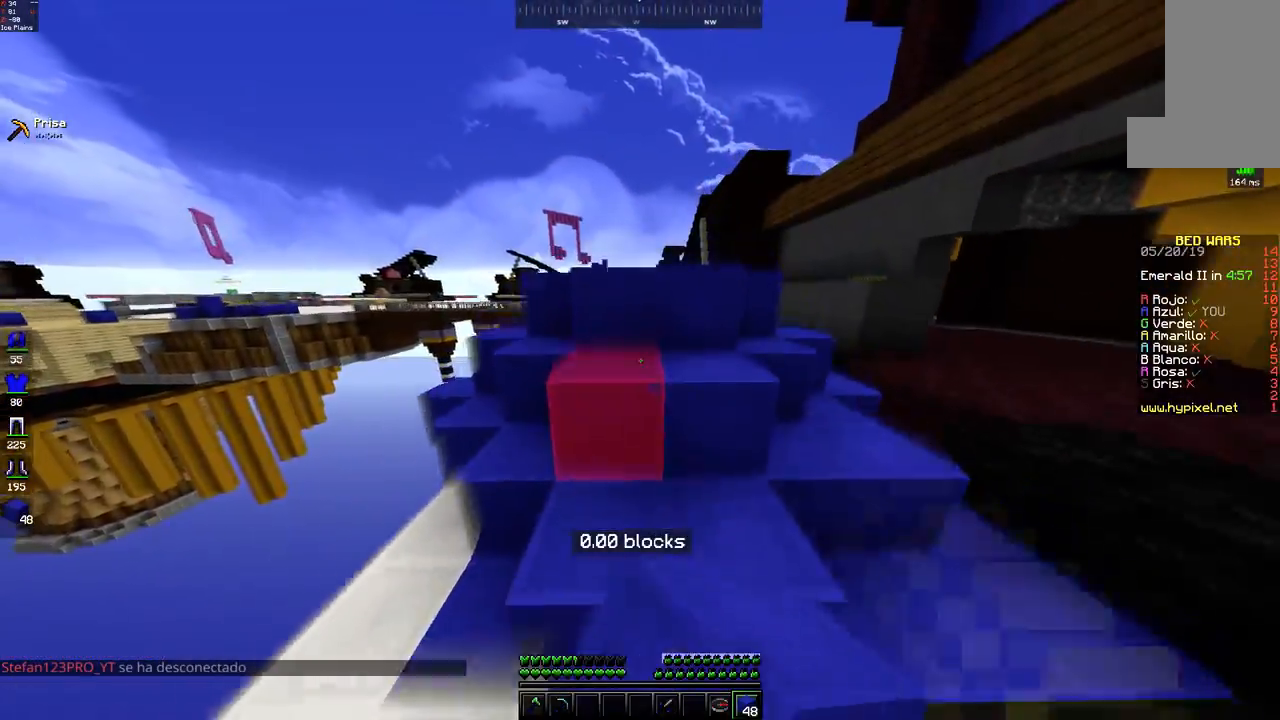
{"keys": ["space", "w"], "mouse": [], "events": [[167, "mouse_left", "down"], [233, "mouse_left", "up"], [317, "mouse_left", "down"], [383, "mouse_left", "up"]]}
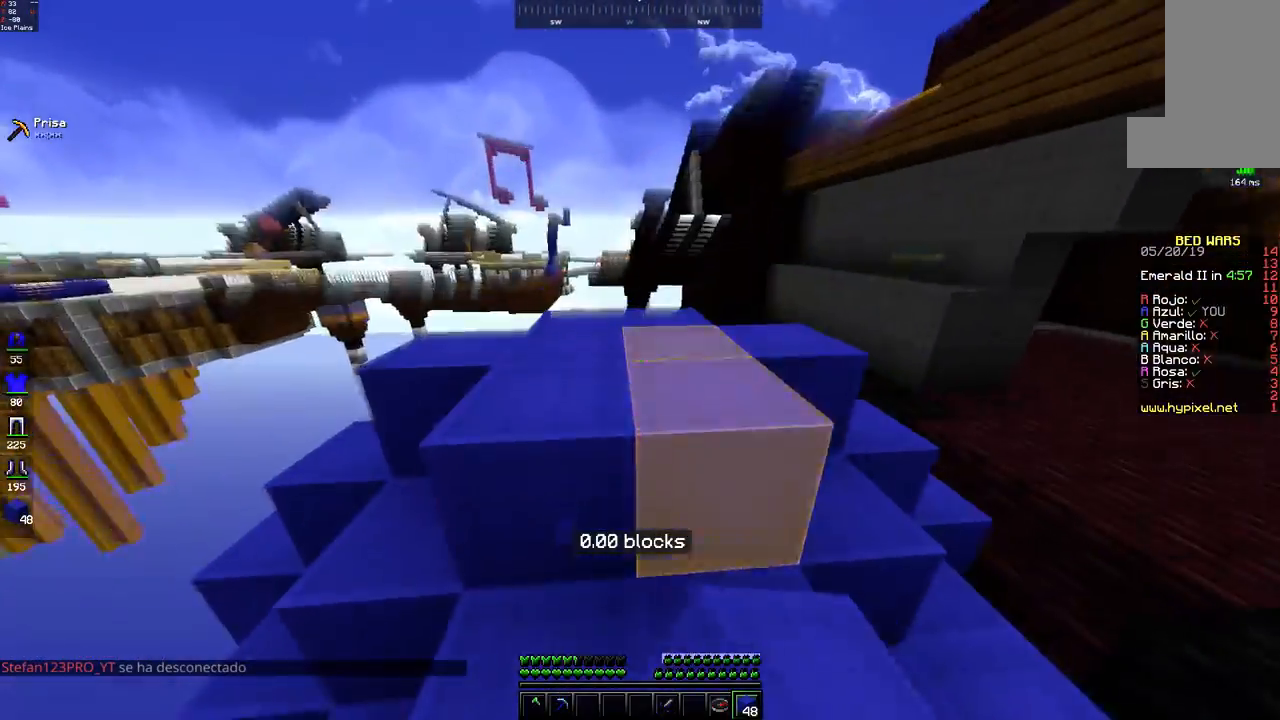
{"keys": ["w"], "mouse": [], "events": [[67, "mouse_left", "down"], [133, "mouse_left", "up"], [383, "space", "up"]]}
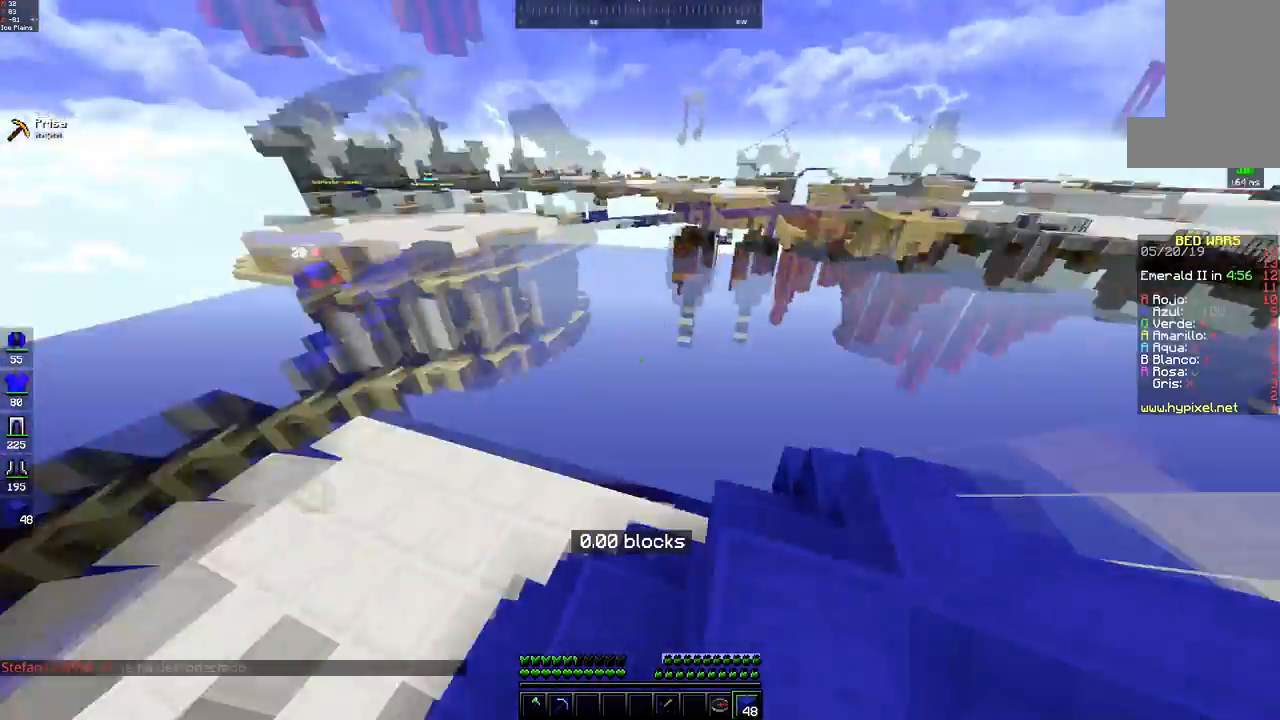
{"keys": ["a", "space", "w"], "mouse": ["left"], "events": [[317, "a", "down"], [483, "mouse_left", "down"], [483, "space", "down"]]}
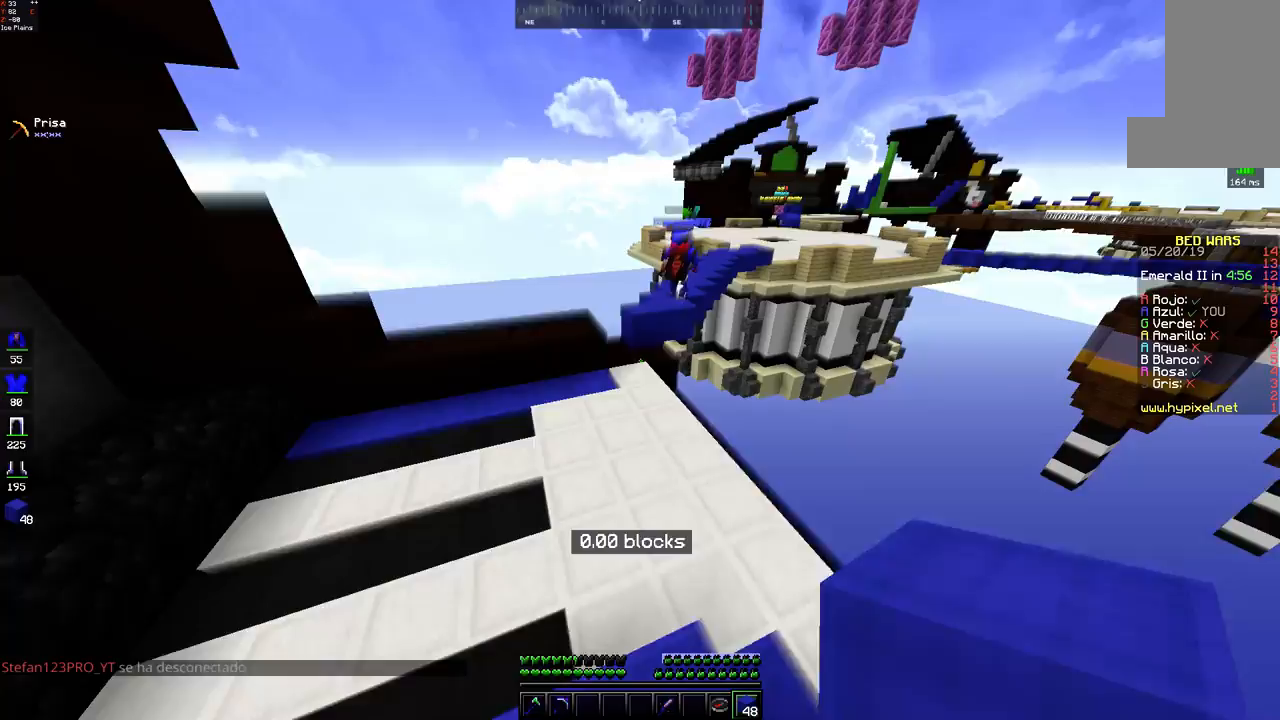
{"keys": ["w"], "mouse": [], "events": [[50, "mouse_left", "up"], [233, "a", "up"], [267, "space", "up"]]}
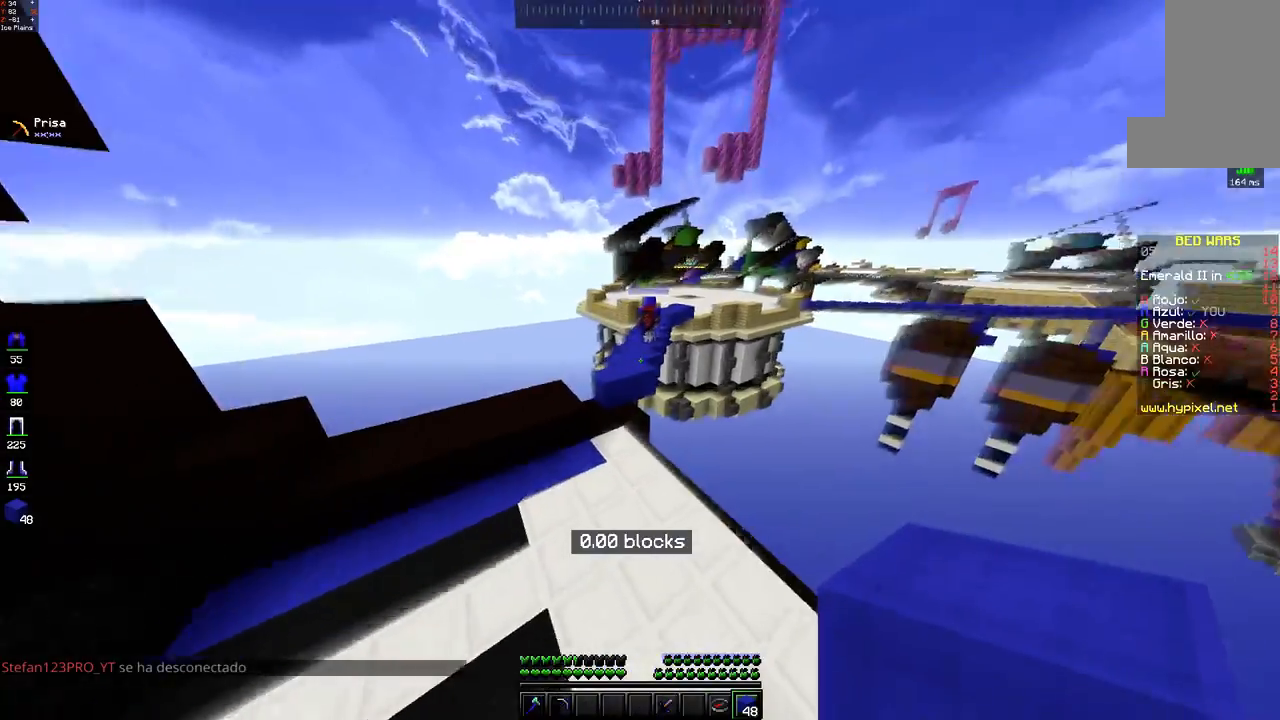
{"keys": ["w"], "mouse": [], "events": [[167, "mouse_left", "down"], [250, "mouse_left", "up"]]}
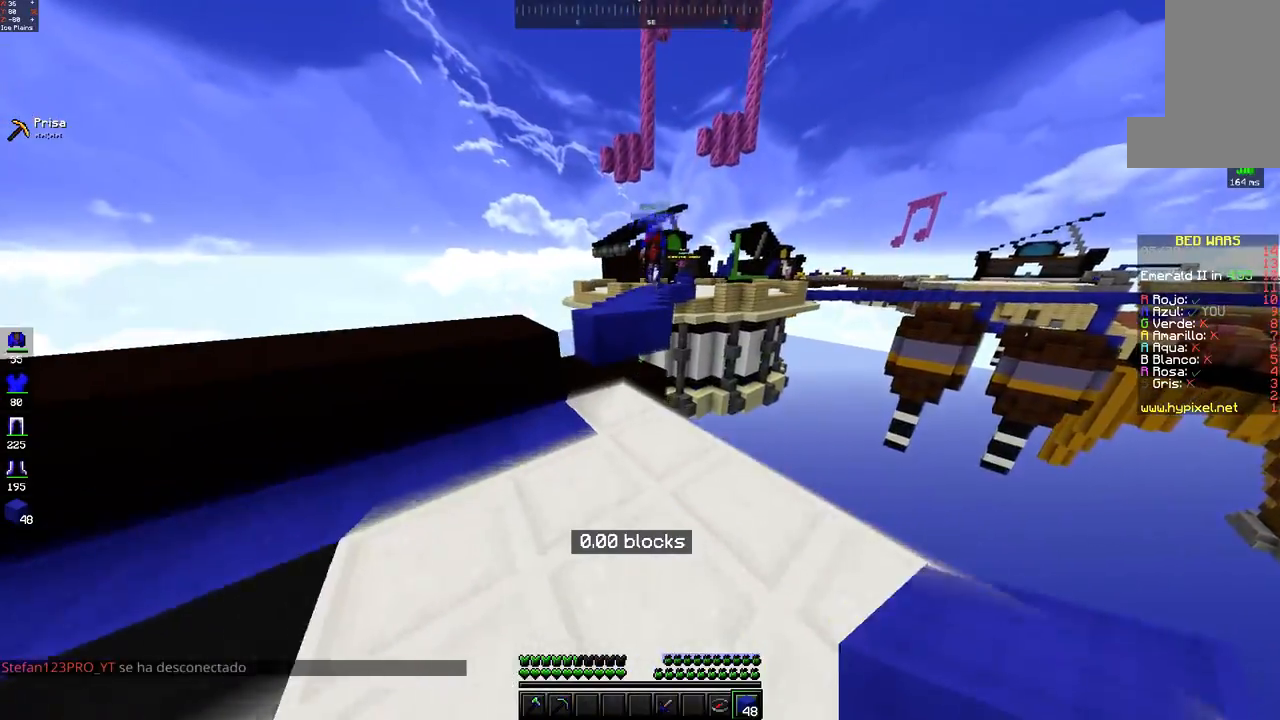
{"keys": ["w"], "mouse": [], "events": []}
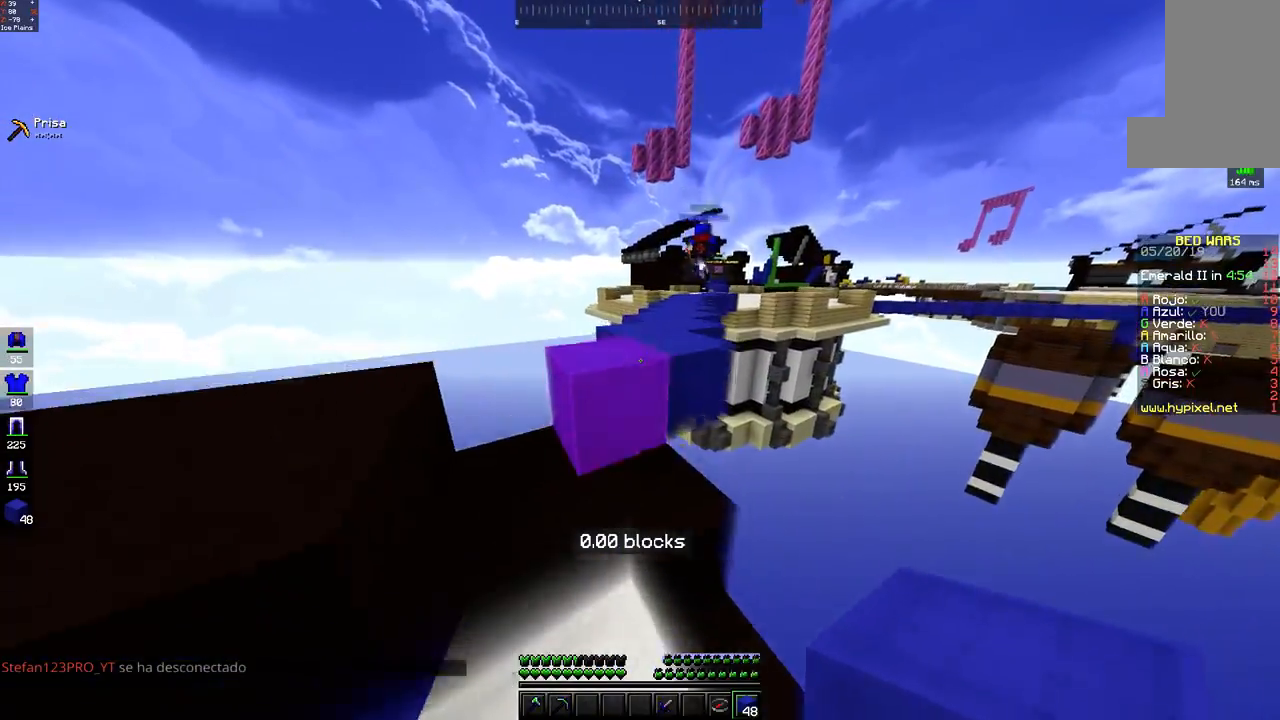
{"keys": ["space", "w"], "mouse": [], "events": [[17, "space", "down"], [67, "mouse_left", "down"], [133, "mouse_left", "up"], [383, "mouse_left", "down"], [450, "mouse_left", "up"]]}
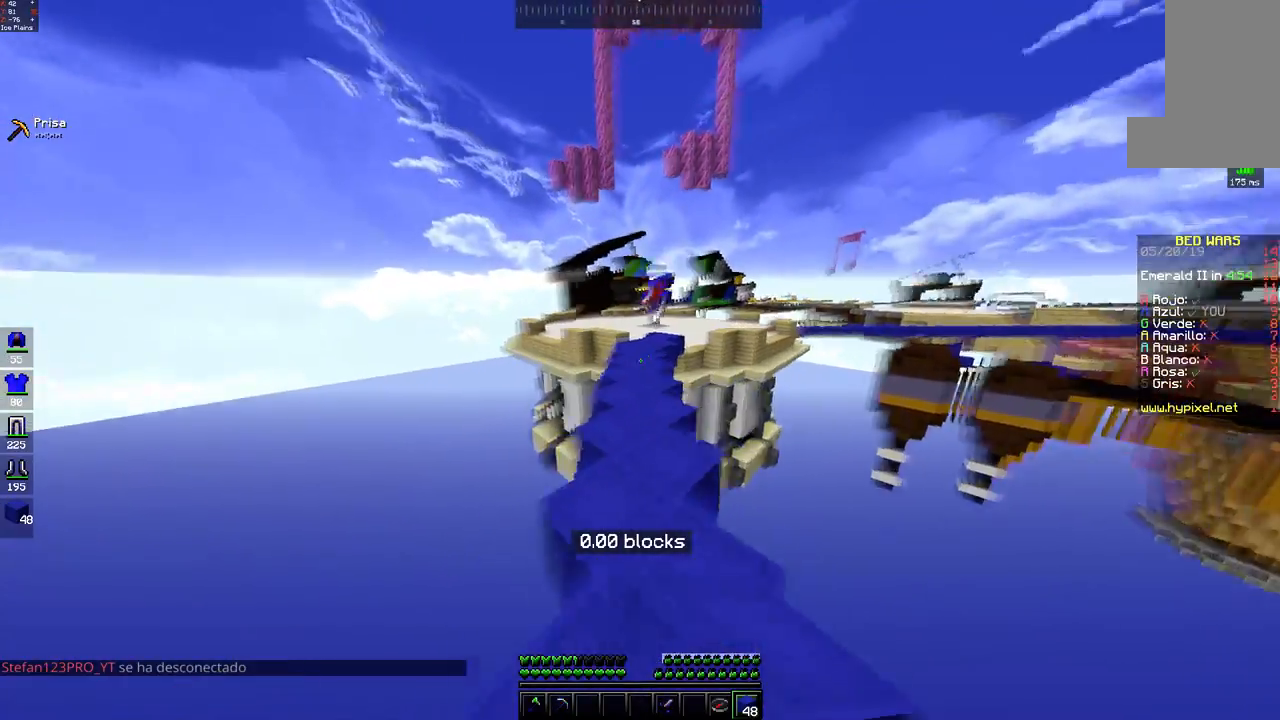
{"keys": ["space", "w"], "mouse": [], "events": [[67, "mouse_left", "down"], [133, "space", "up"], [150, "mouse_left", "up"], [217, "mouse_left", "down"], [267, "space", "down"], [300, "mouse_left", "up"], [417, "mouse_left", "down"], [500, "mouse_left", "up"]]}
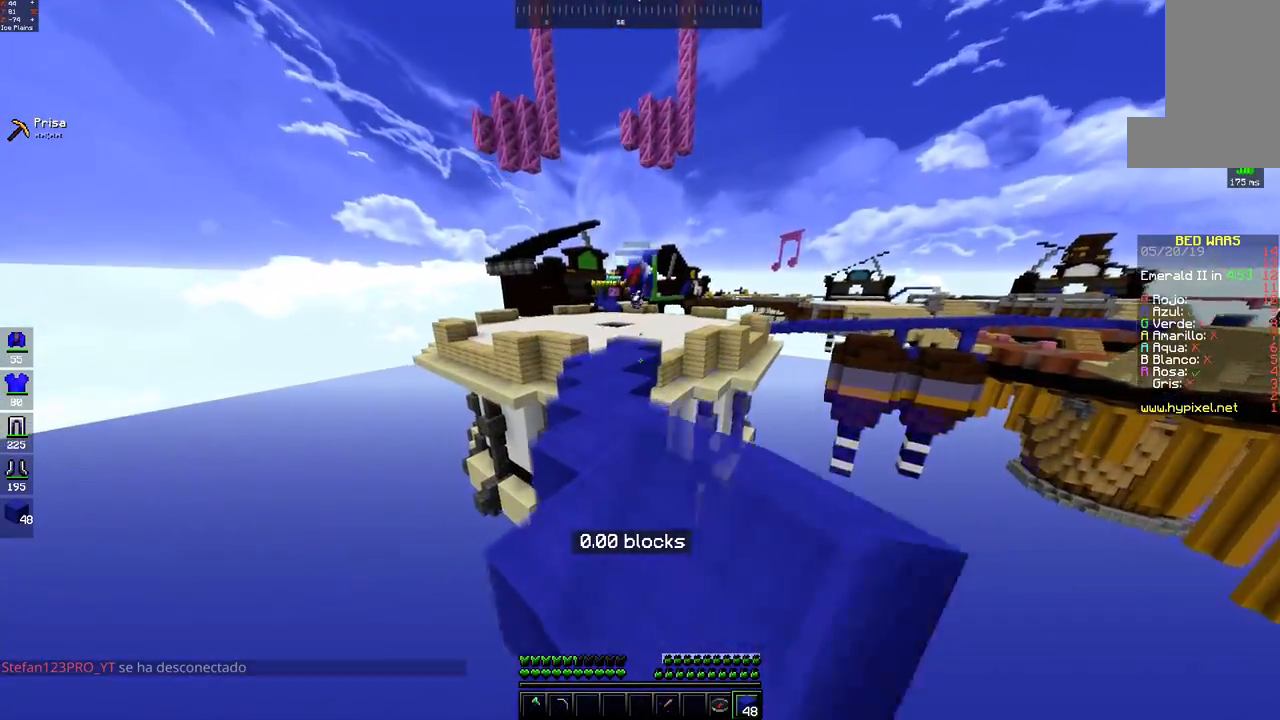
{"keys": ["space", "w"], "mouse": [], "events": [[83, "mouse_left", "down"], [150, "mouse_left", "up"], [217, "space", "up"], [383, "space", "down"], [433, "mouse_left", "down"], [483, "mouse_left", "up"]]}
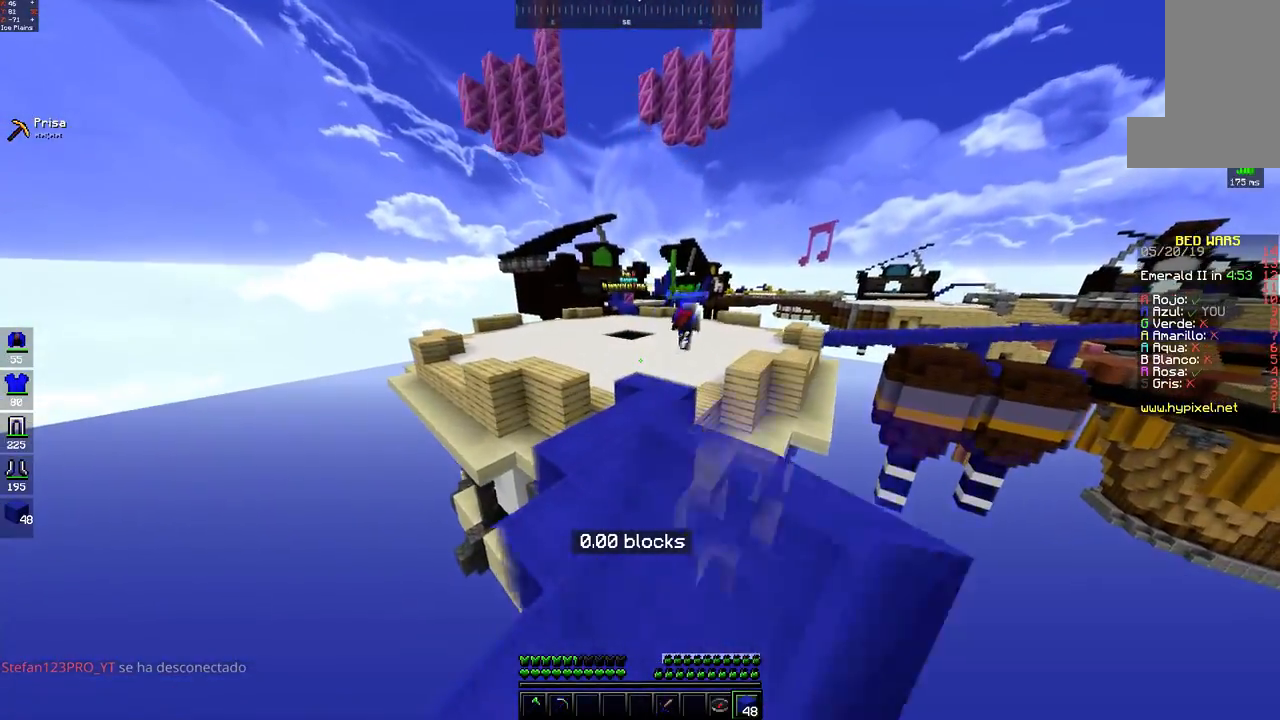
{"keys": ["w"], "mouse": [], "events": [[133, "mouse_left", "down"], [200, "mouse_left", "up"], [383, "space", "up"]]}